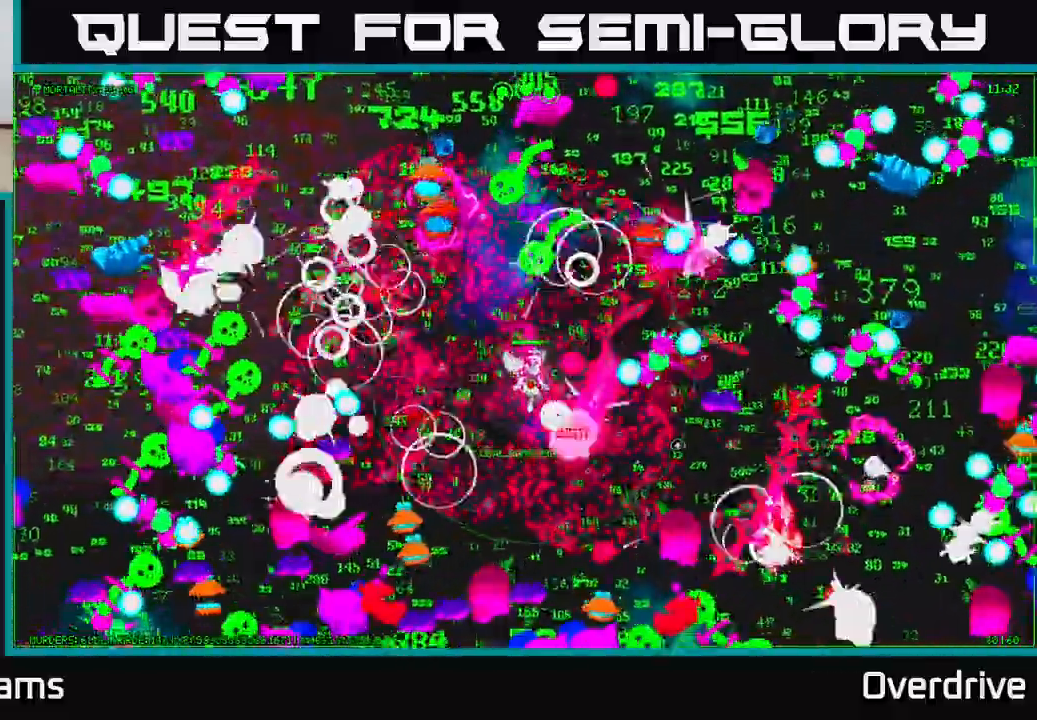
Gameplay with a controller (Xbox layout); each line is a JSON object with the inputs held at the frame after it. "events" lists button and stick changes between this image and that frame as [ms after this image, input, new state], when the widget could be followed in between.
{"buttons": [], "left_stick": "left", "right_stick": "down-right", "events": [[117, "left_stick", "up-left"], [317, "left_stick", "down"], [483, "left_stick", "left"]]}
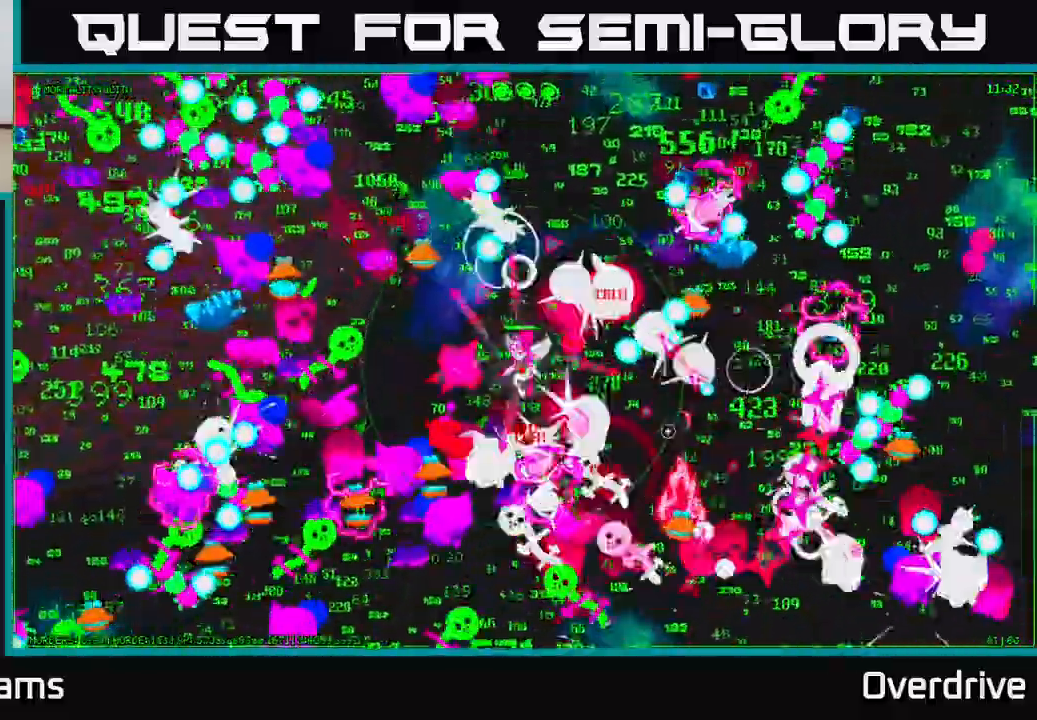
{"buttons": [], "left_stick": "down", "right_stick": "down-right", "events": [[167, "left_stick", "up-right"], [333, "left_stick", "center"], [417, "left_stick", "down"]]}
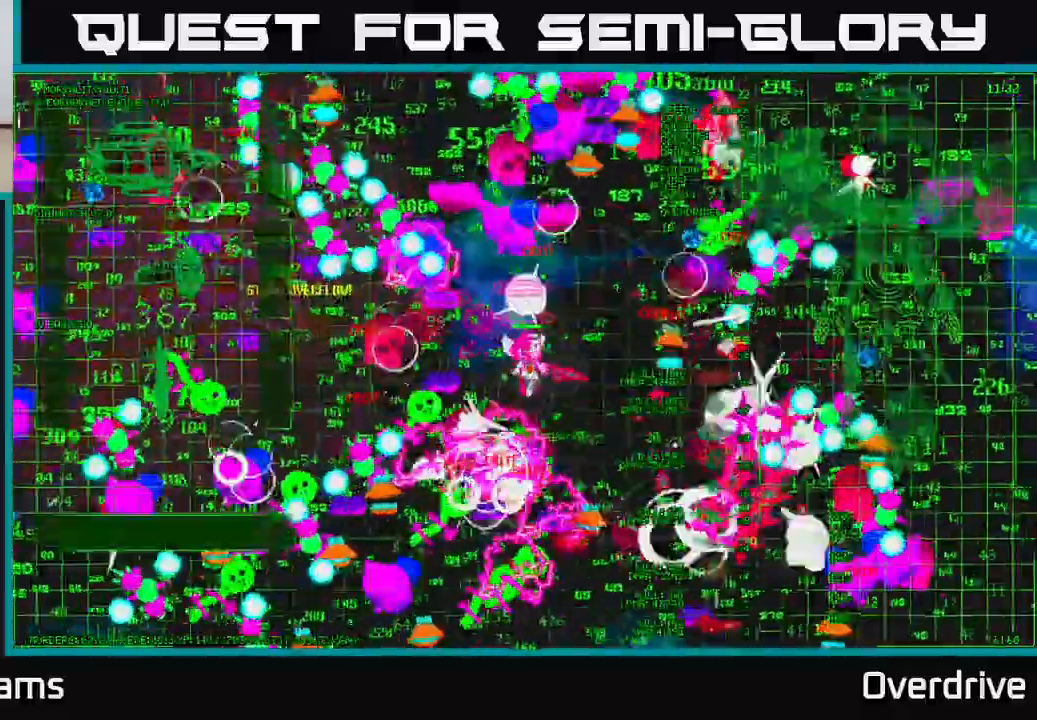
{"buttons": [], "left_stick": "down-right", "right_stick": "down-right", "events": [[83, "left_stick", "right"], [317, "left_stick", "up-left"], [450, "left_stick", "center"], [500, "left_stick", "down-right"]]}
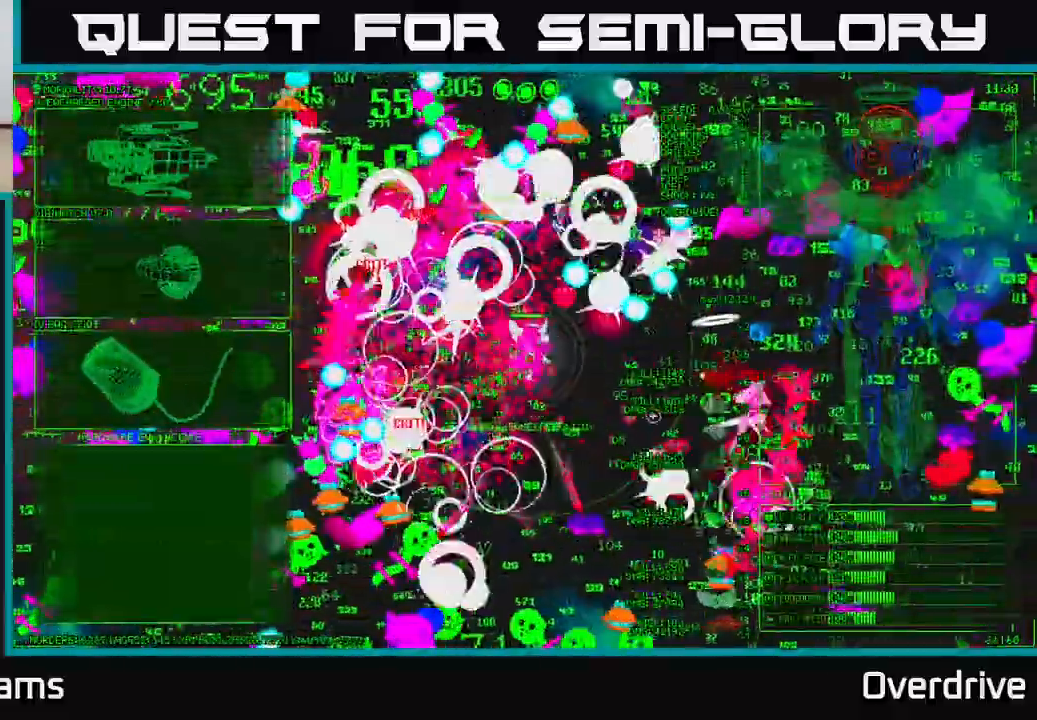
{"buttons": [], "left_stick": "center", "right_stick": "center", "events": [[333, "left_stick", "center"], [500, "right_stick", "center"]]}
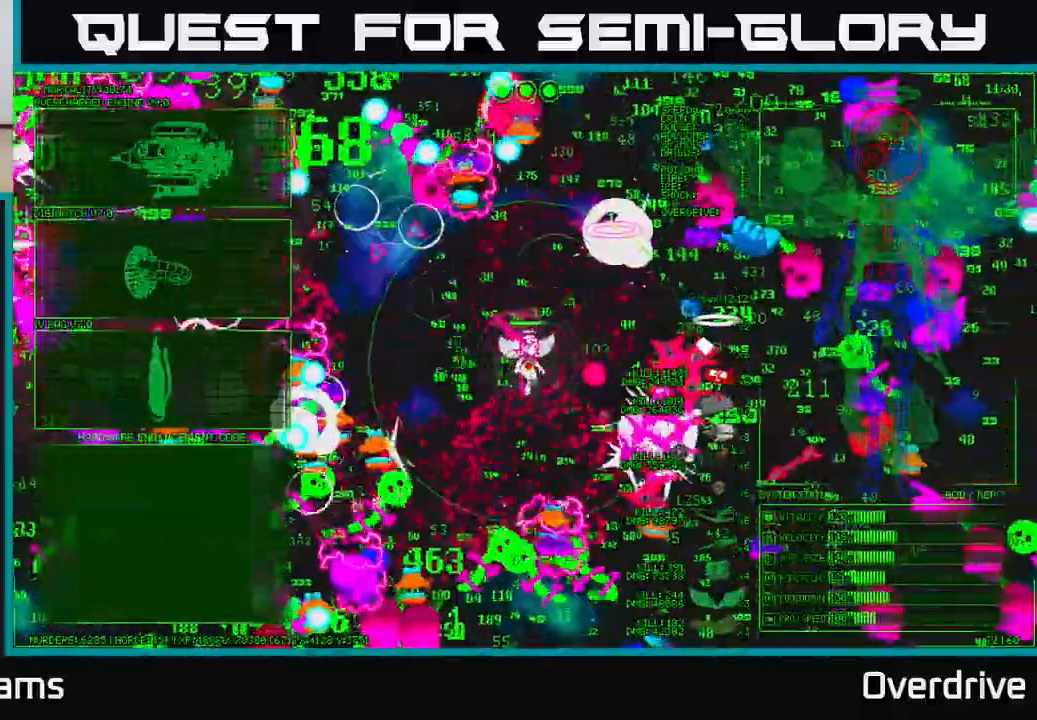
{"buttons": [], "left_stick": "center", "right_stick": "center", "events": []}
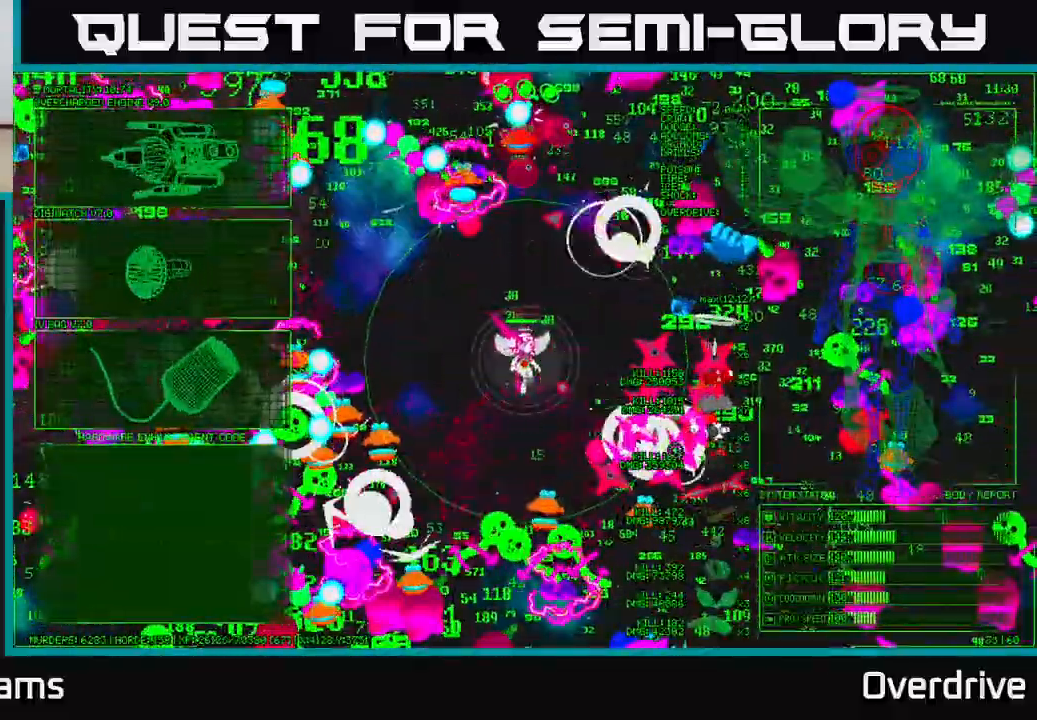
{"buttons": [], "left_stick": "up-left", "right_stick": "center", "events": [[183, "left_stick", "down-left"], [383, "left_stick", "up-left"]]}
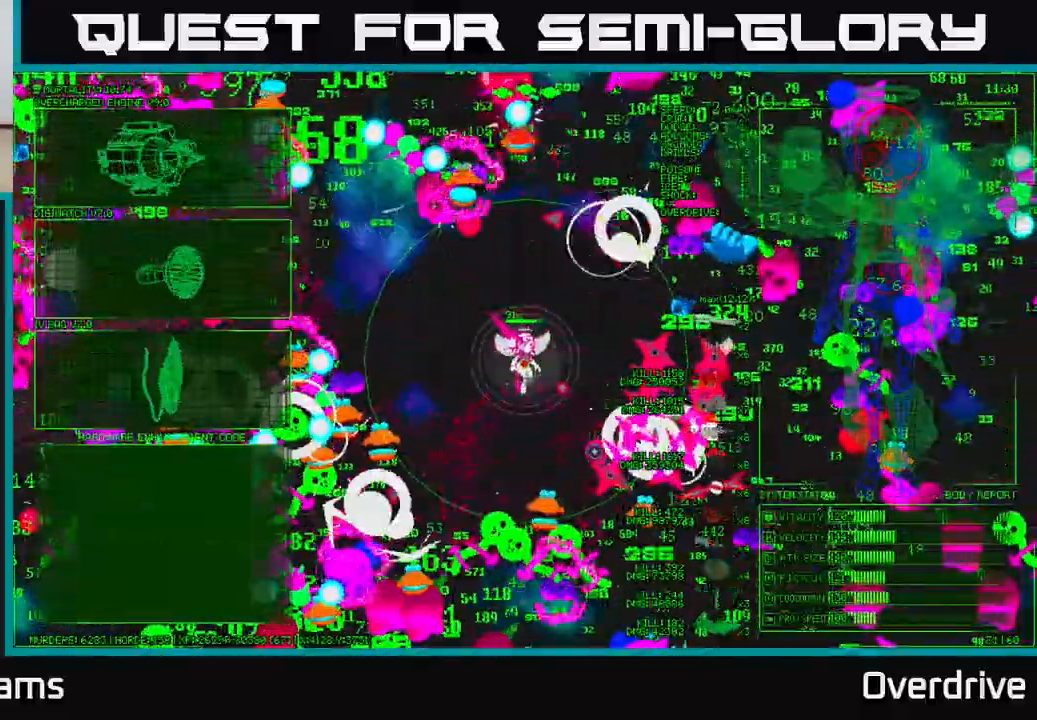
{"buttons": [], "left_stick": "left", "right_stick": "center", "events": [[133, "left_stick", "left"], [267, "left_stick", "up-left"], [450, "left_stick", "left"]]}
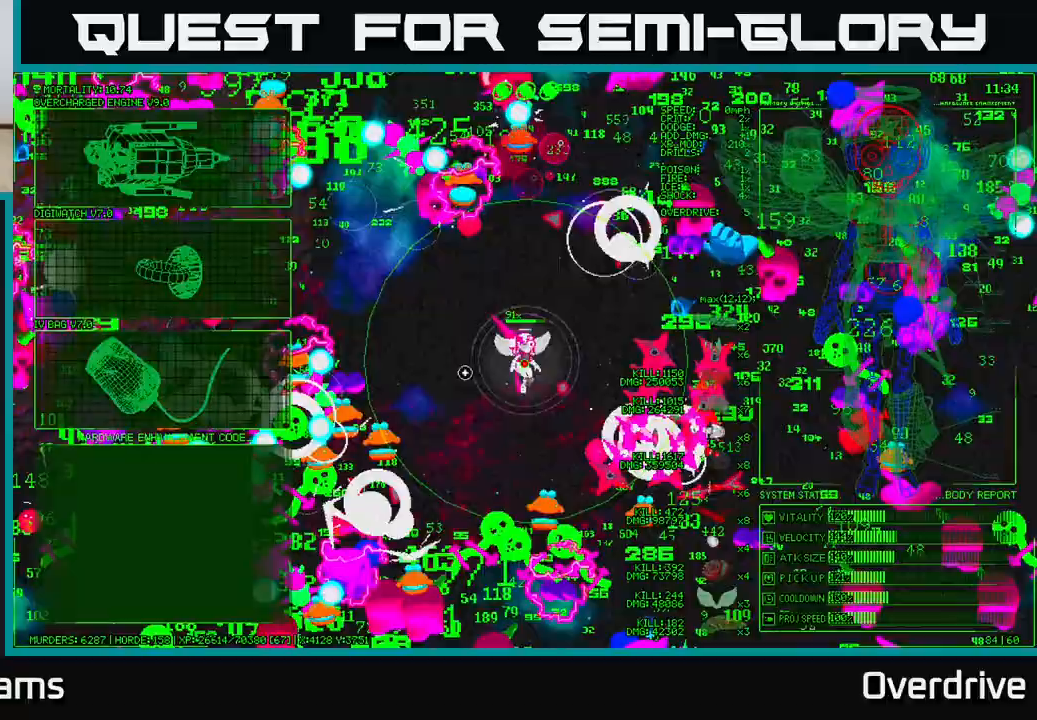
{"buttons": [], "left_stick": "left", "right_stick": "center", "events": []}
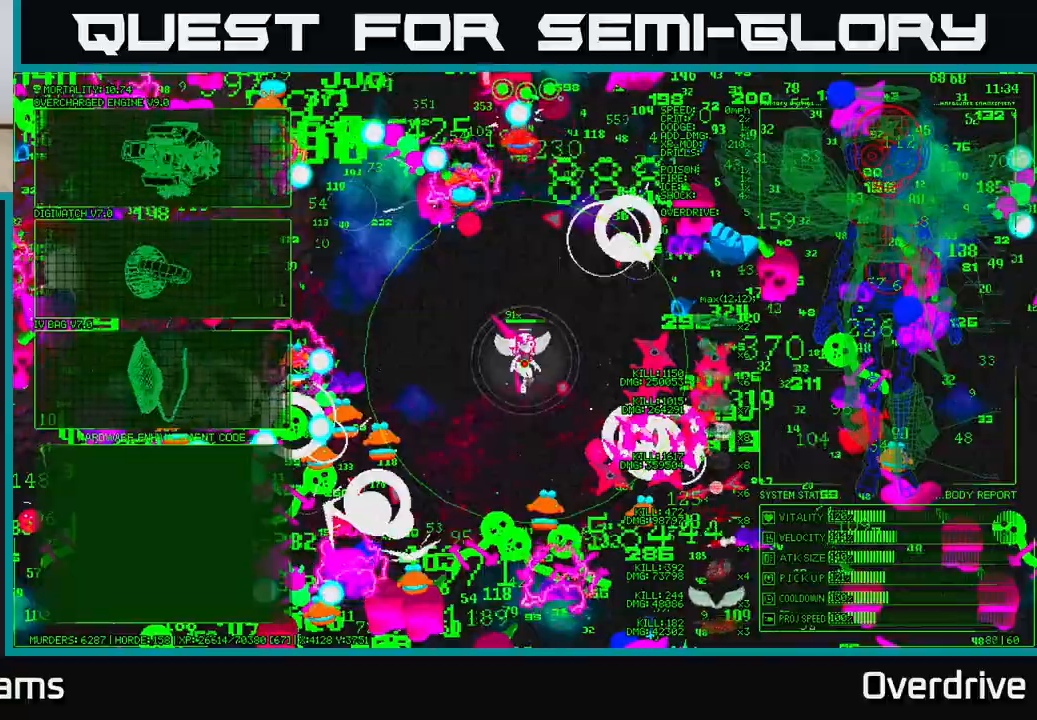
{"buttons": [], "left_stick": "center", "right_stick": "center", "events": [[217, "A", "down"], [250, "left_stick", "center"], [333, "A", "up"]]}
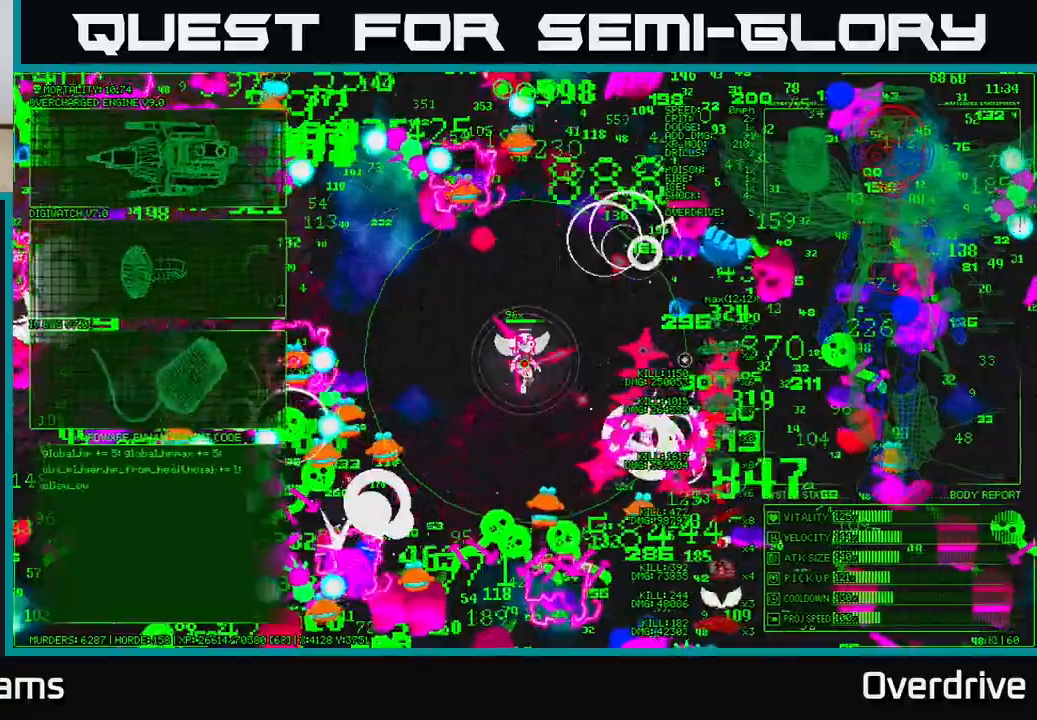
{"buttons": [], "left_stick": "down", "right_stick": "down-right", "events": [[33, "left_stick", "down-right"], [50, "right_stick", "down-right"], [300, "left_stick", "down"]]}
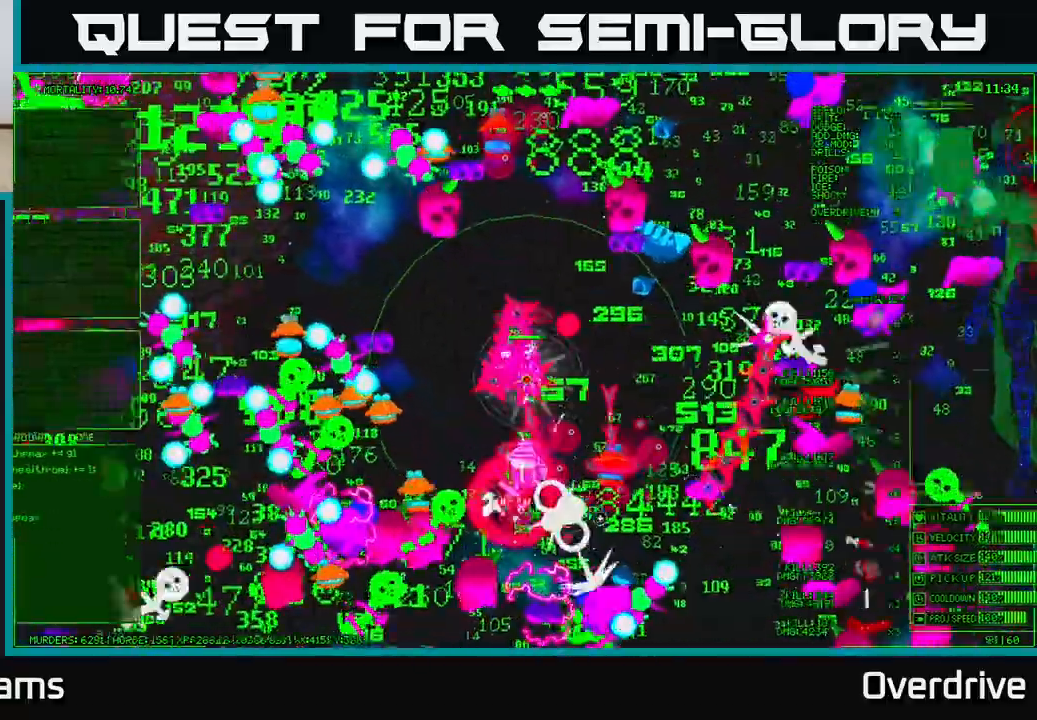
{"buttons": [], "left_stick": "down-right", "right_stick": "down-right", "events": [[50, "left_stick", "right"], [67, "right_stick", "down"], [200, "left_stick", "down-right"], [233, "right_stick", "down-right"], [350, "left_stick", "up-right"], [450, "left_stick", "down-right"]]}
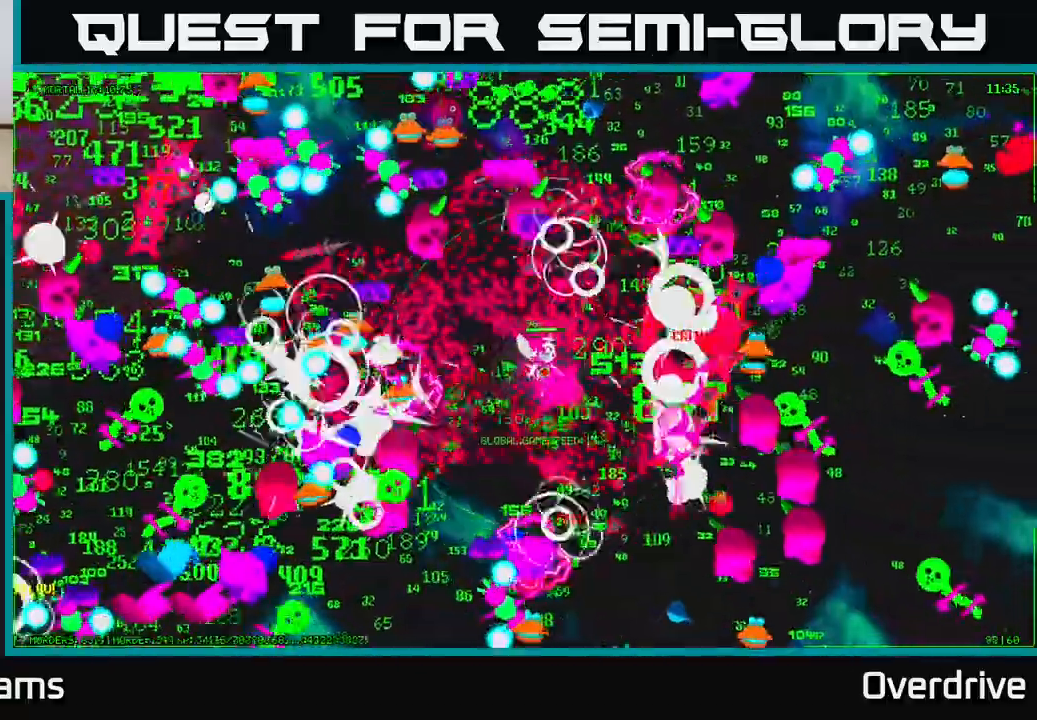
{"buttons": [], "left_stick": "left", "right_stick": "down-right", "events": [[167, "left_stick", "left"], [367, "left_stick", "center"], [417, "left_stick", "down"], [483, "left_stick", "left"]]}
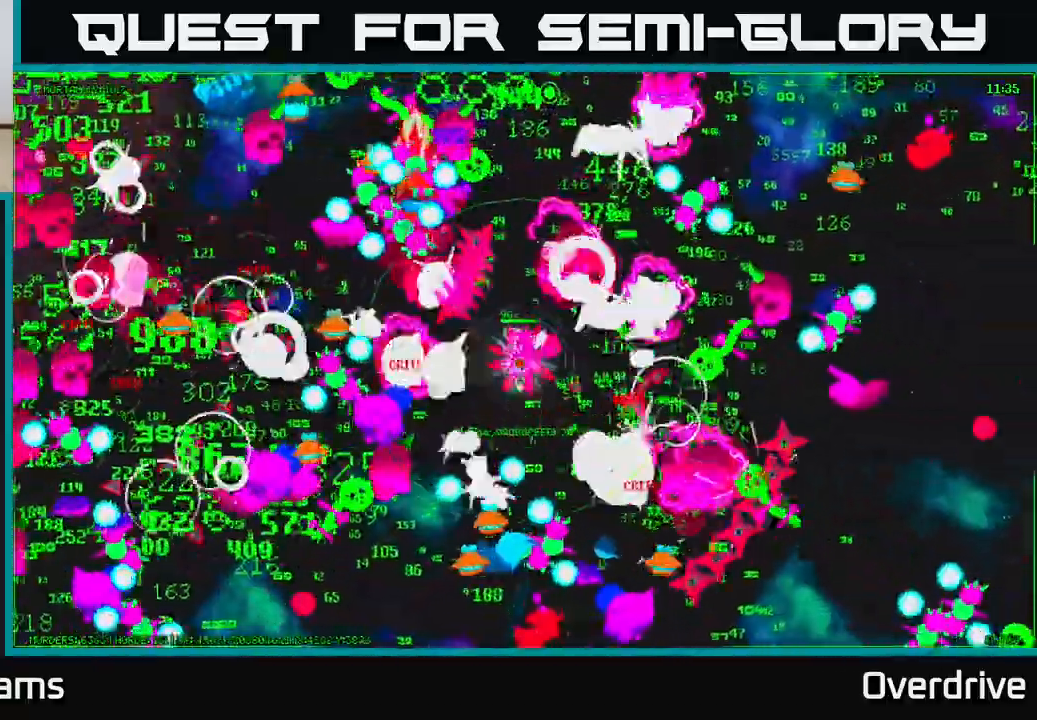
{"buttons": [], "left_stick": "down-right", "right_stick": "down-right", "events": [[133, "left_stick", "down-right"], [283, "left_stick", "up-right"], [500, "left_stick", "down-right"]]}
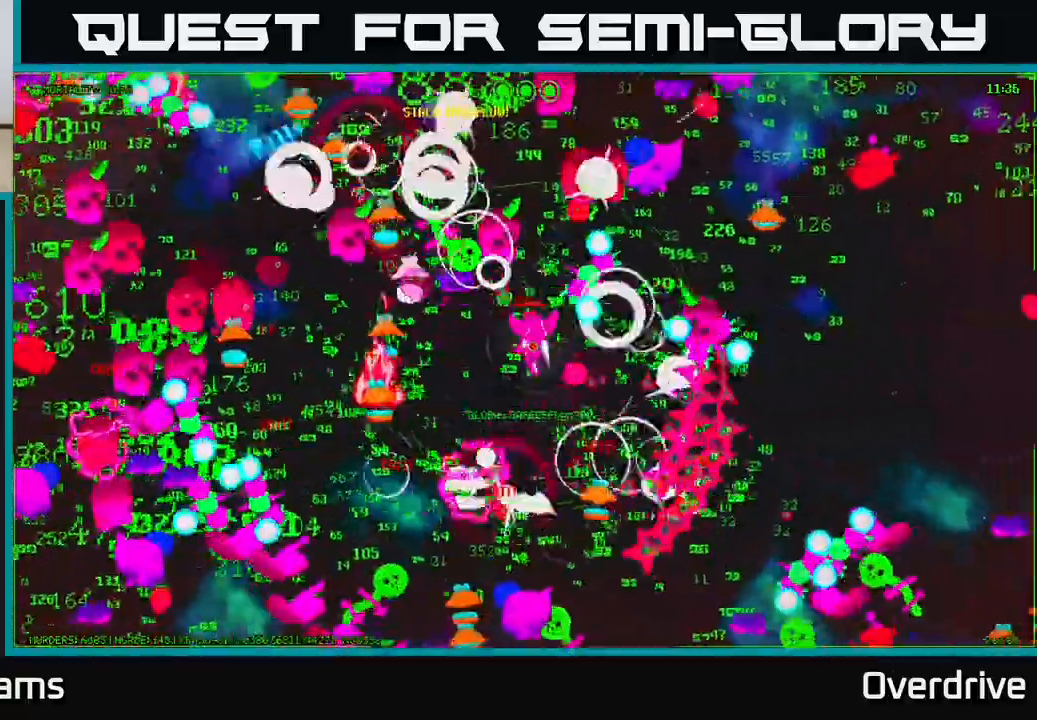
{"buttons": [], "left_stick": "down-right", "right_stick": "right", "events": [[200, "right_stick", "right"], [217, "left_stick", "right"], [333, "left_stick", "center"], [433, "left_stick", "up-right"], [500, "left_stick", "down-right"]]}
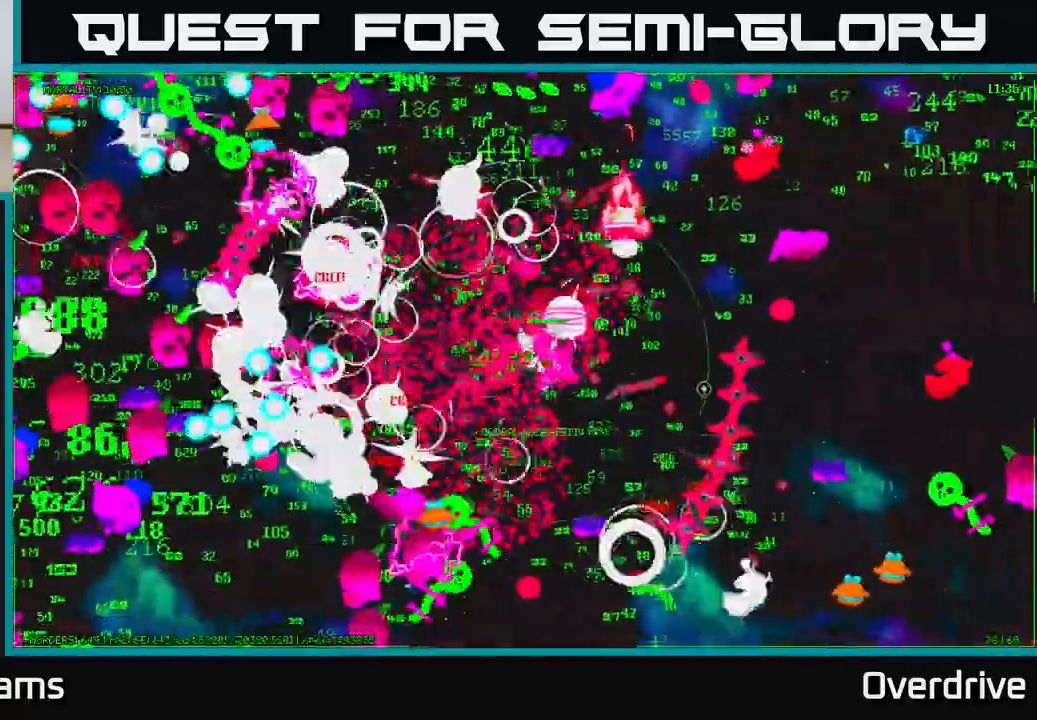
{"buttons": [], "left_stick": "left", "right_stick": "down-right", "events": [[183, "left_stick", "up"], [217, "right_stick", "down-right"], [333, "left_stick", "down-right"], [500, "left_stick", "left"]]}
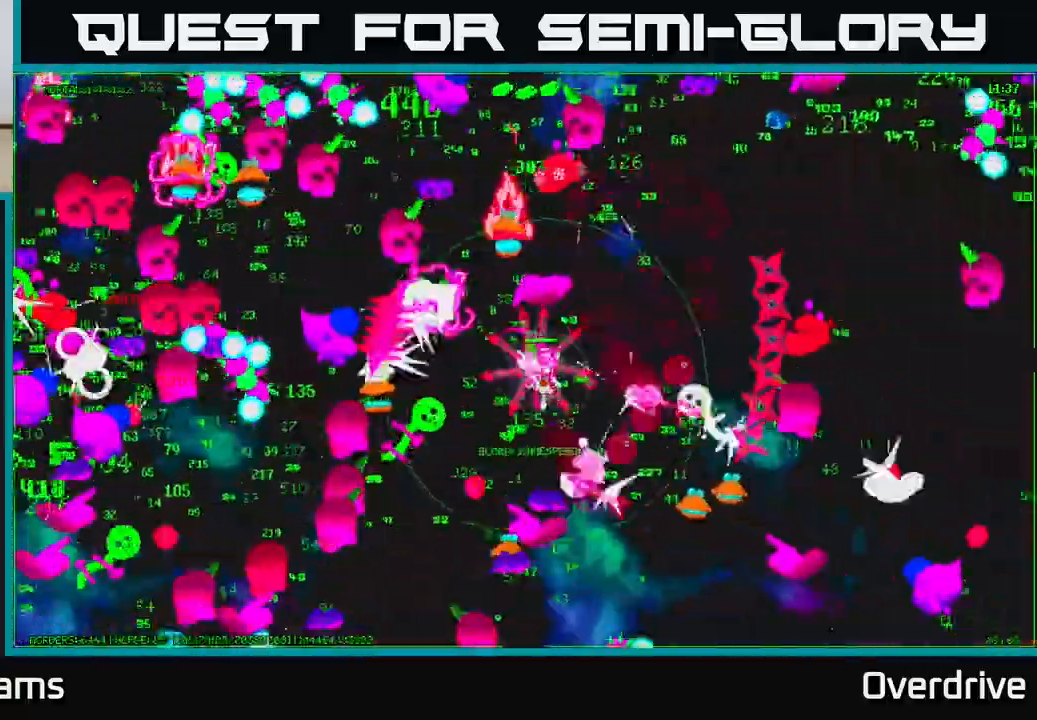
{"buttons": [], "left_stick": "up-right", "right_stick": "down-right", "events": [[17, "left_stick", "up-left"], [150, "left_stick", "up-right"]]}
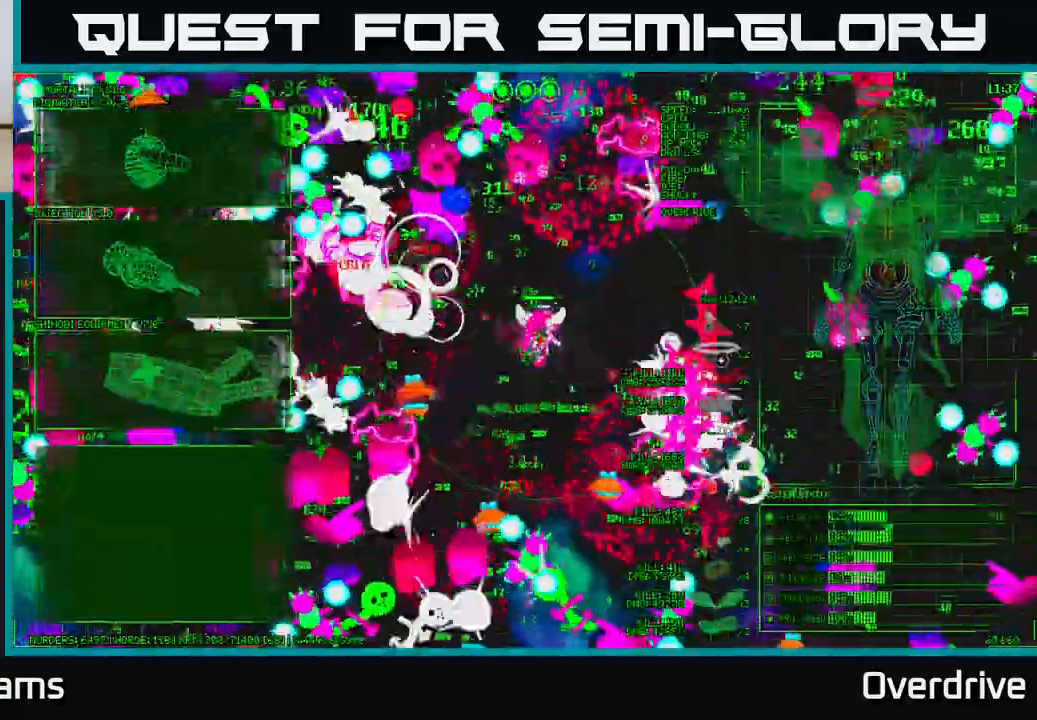
{"buttons": [], "left_stick": "center", "right_stick": "down-right", "events": [[33, "left_stick", "up"], [183, "left_stick", "down"], [317, "left_stick", "left"], [417, "left_stick", "center"]]}
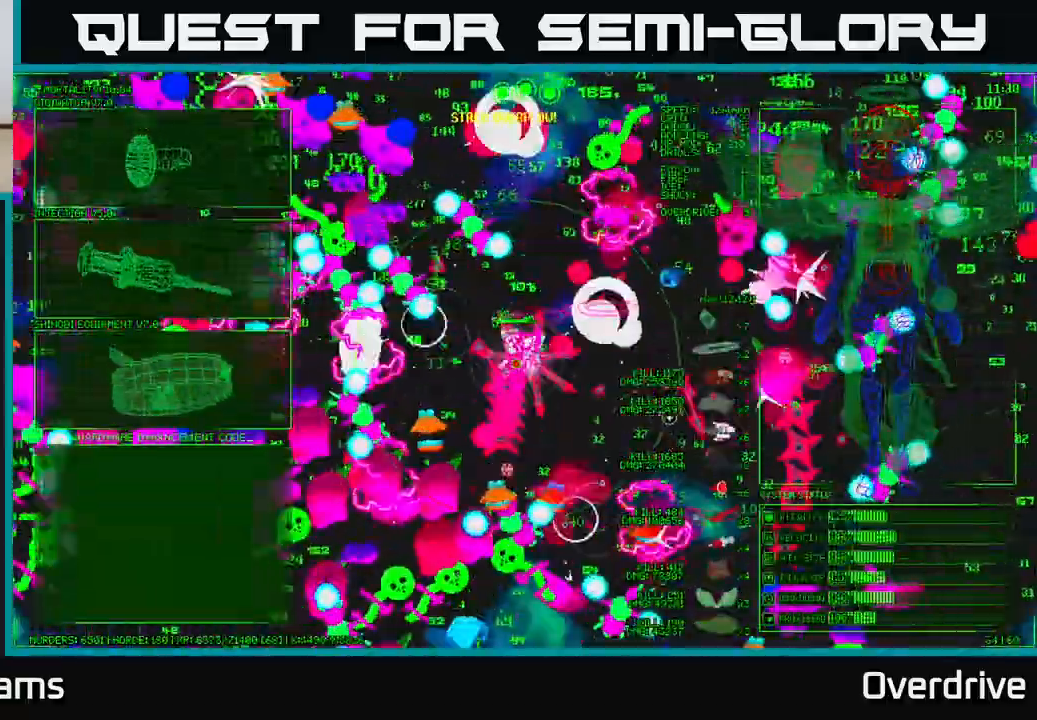
{"buttons": [], "left_stick": "left", "right_stick": "center", "events": [[67, "right_stick", "center"], [383, "left_stick", "left"]]}
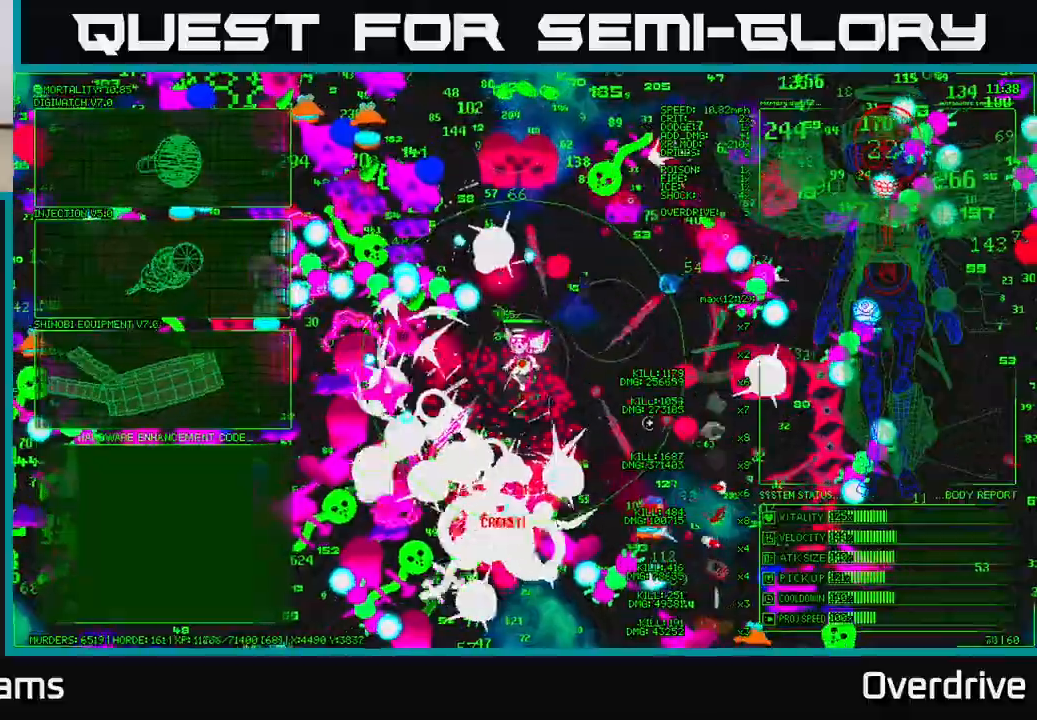
{"buttons": [], "left_stick": "left", "right_stick": "center", "events": [[117, "left_stick", "down-left"], [317, "left_stick", "up-left"], [400, "left_stick", "left"]]}
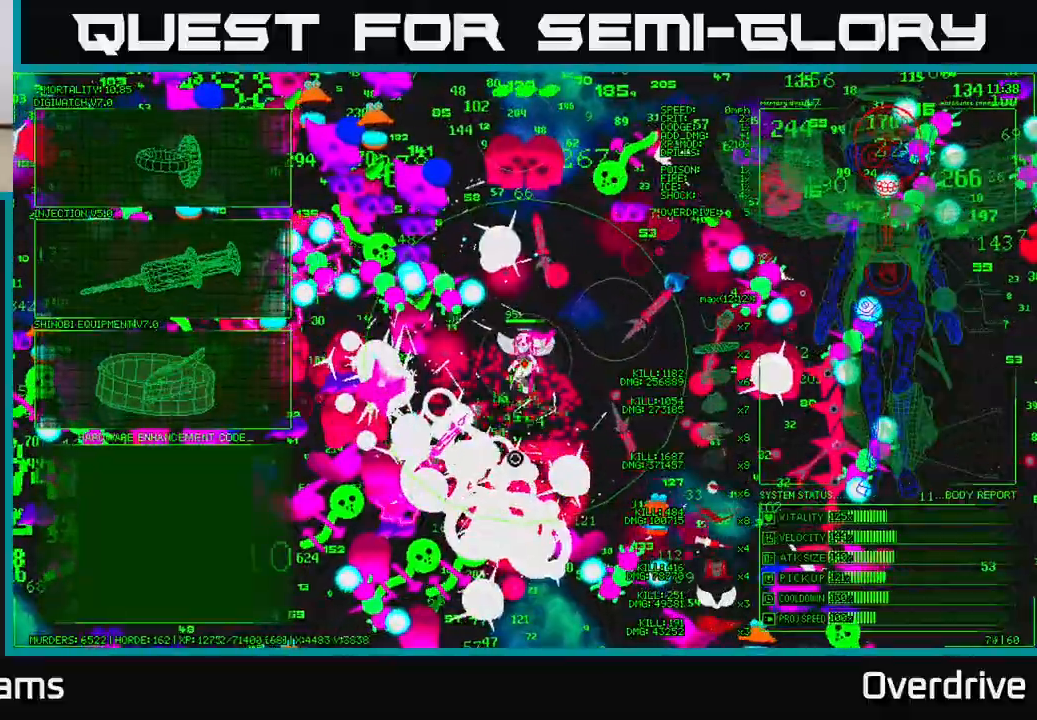
{"buttons": [], "left_stick": "left", "right_stick": "center", "events": [[67, "left_stick", "up-left"], [233, "left_stick", "left"]]}
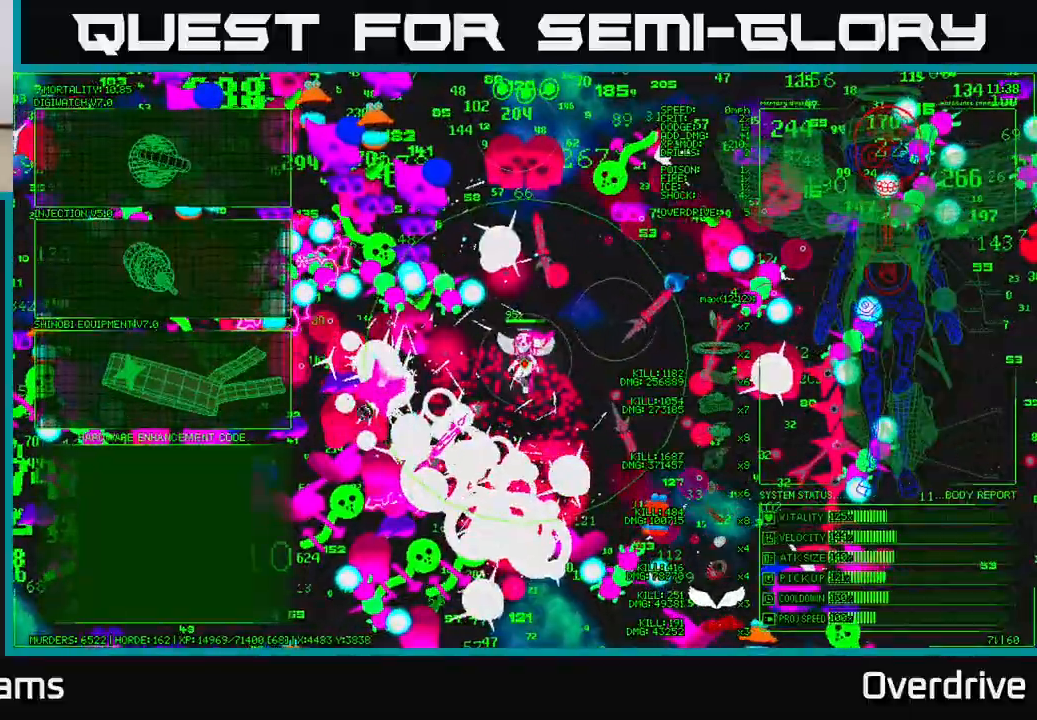
{"buttons": ["A"], "left_stick": "center", "right_stick": "center", "events": [[417, "A", "down"], [417, "left_stick", "center"]]}
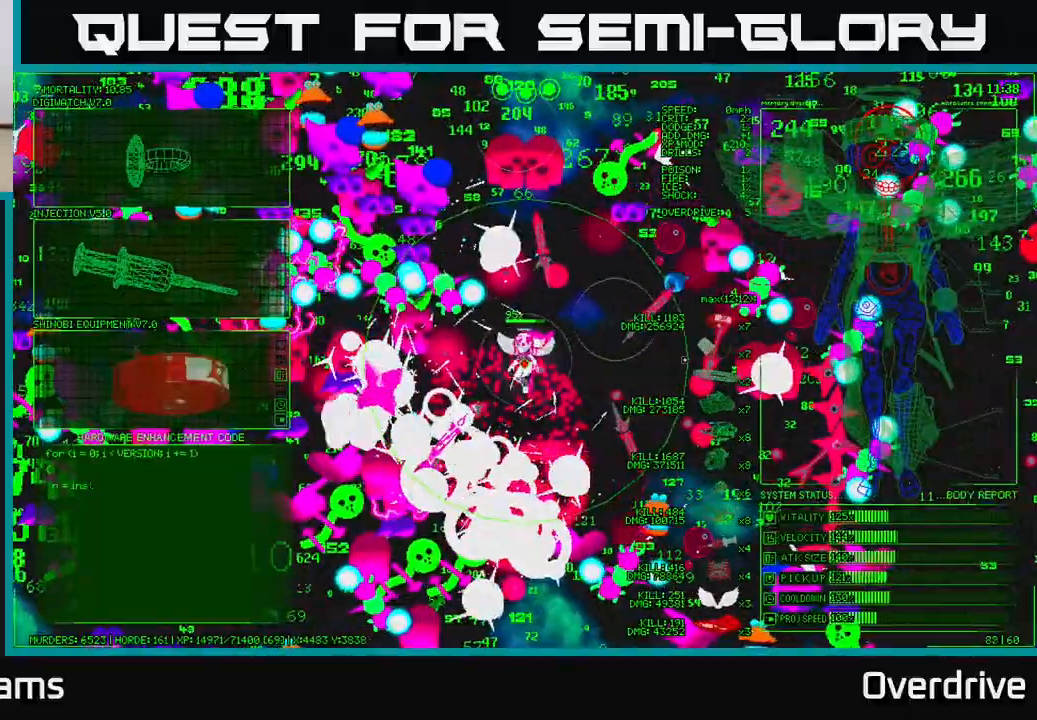
{"buttons": [], "left_stick": "down-right", "right_stick": "down-right", "events": [[17, "A", "up"], [200, "left_stick", "right"], [200, "right_stick", "down-right"], [317, "left_stick", "down-right"]]}
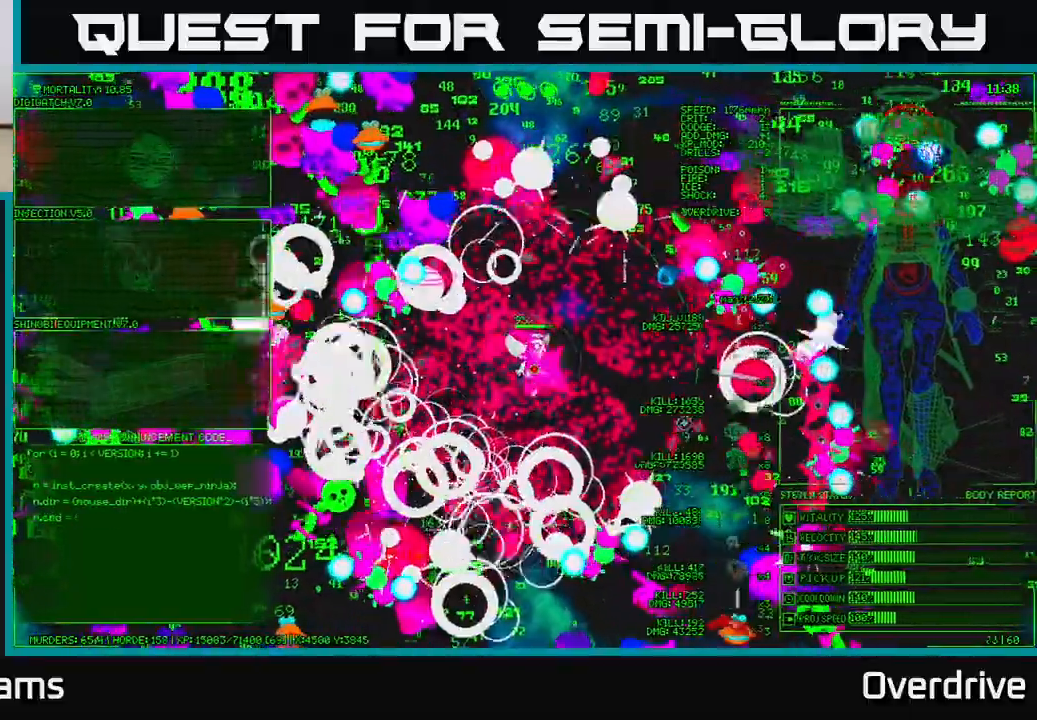
{"buttons": [], "left_stick": "center", "right_stick": "right", "events": [[100, "left_stick", "right"], [250, "right_stick", "right"], [283, "left_stick", "down-right"], [417, "left_stick", "center"]]}
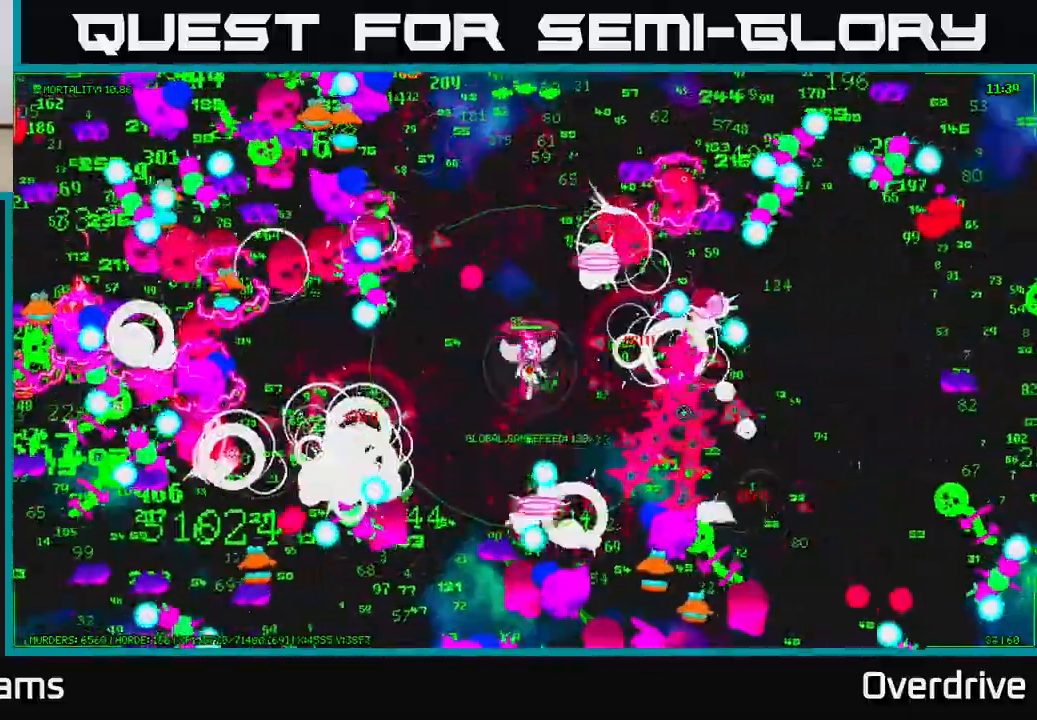
{"buttons": [], "left_stick": "left", "right_stick": "right", "events": [[17, "left_stick", "down-left"], [100, "left_stick", "center"], [167, "left_stick", "up"], [367, "left_stick", "down-left"], [483, "left_stick", "left"]]}
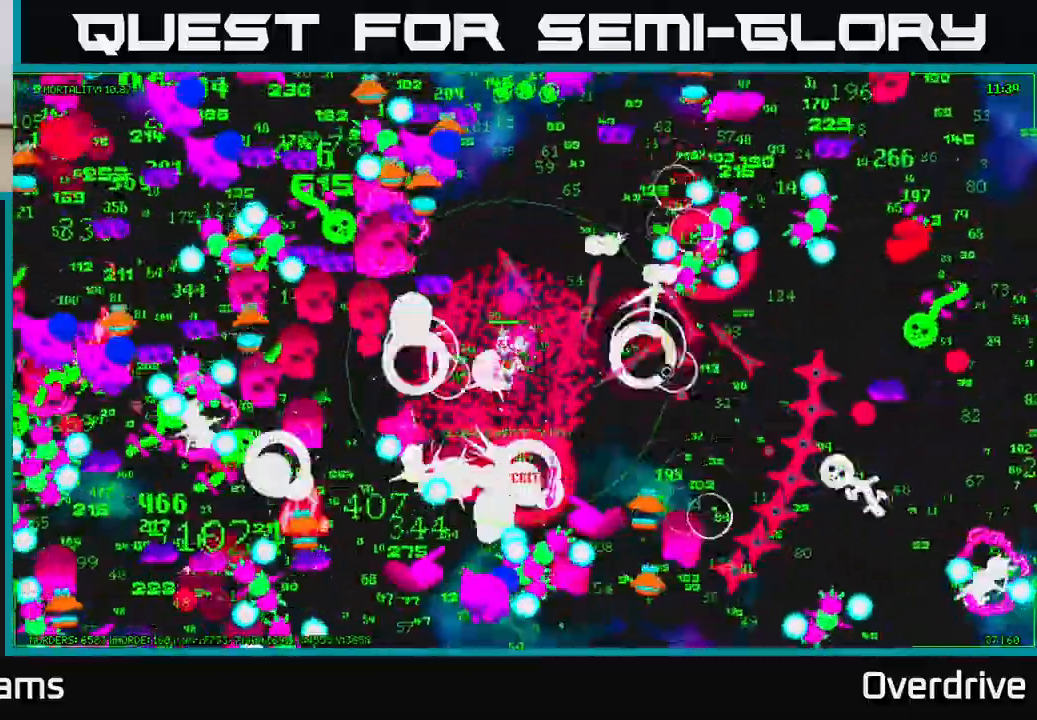
{"buttons": [], "left_stick": "right", "right_stick": "right", "events": [[17, "left_stick", "up-left"], [117, "left_stick", "up-right"], [317, "left_stick", "down"], [483, "left_stick", "right"]]}
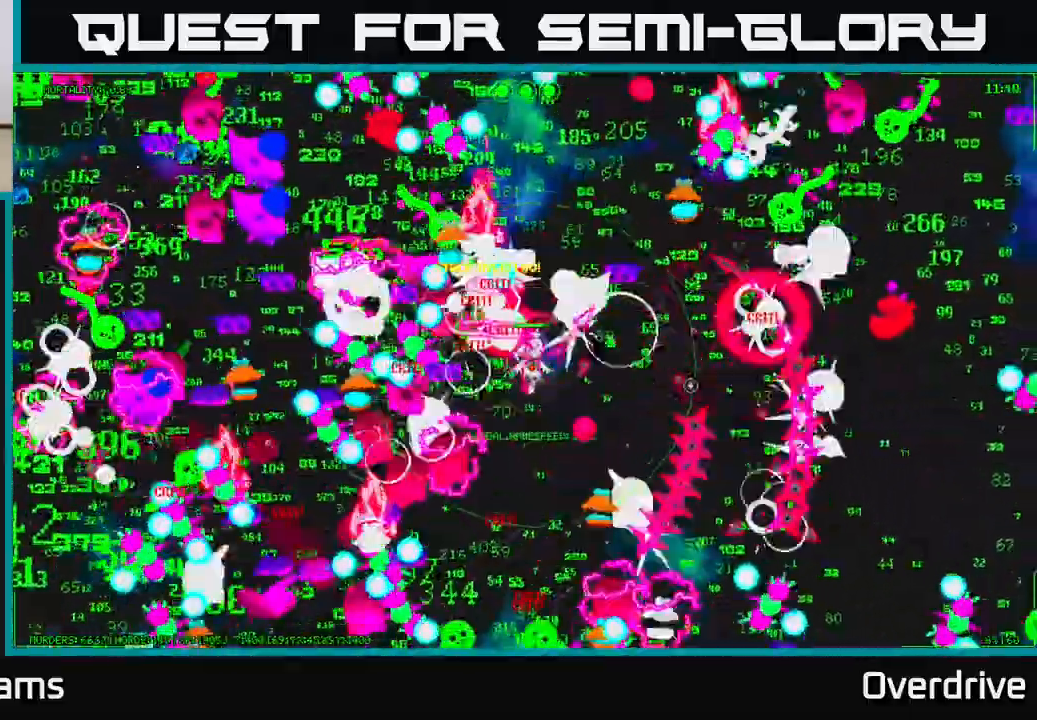
{"buttons": [], "left_stick": "down-right", "right_stick": "right", "events": [[33, "left_stick", "up"], [133, "left_stick", "right"], [283, "left_stick", "center"], [400, "left_stick", "down-right"]]}
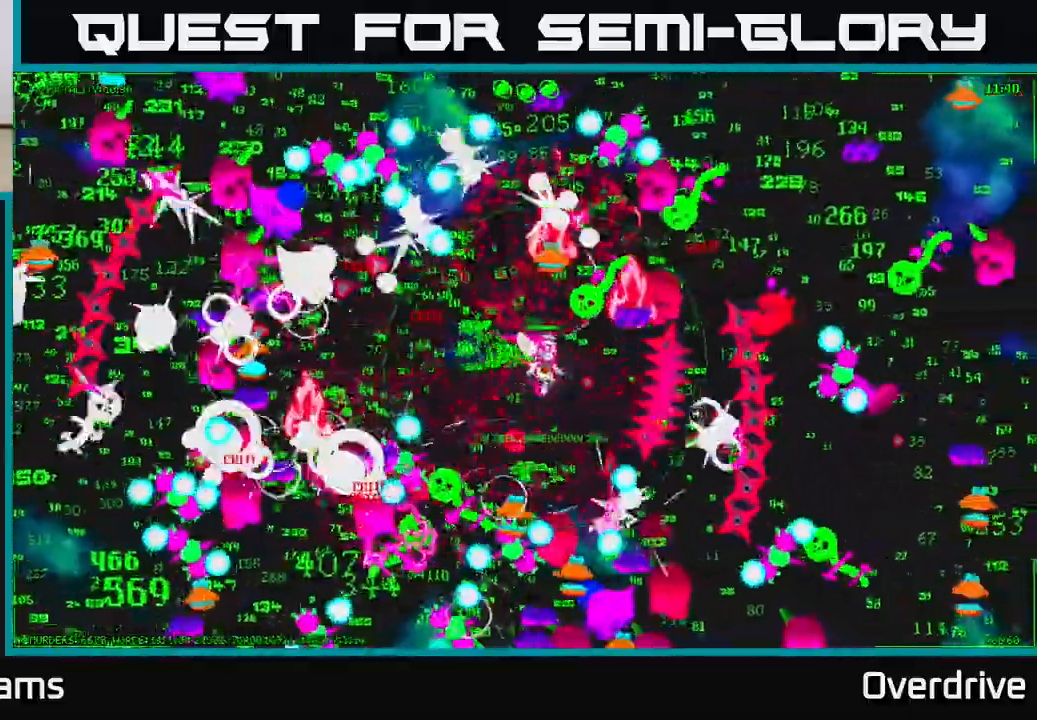
{"buttons": [], "left_stick": "up-right", "right_stick": "right", "events": [[17, "left_stick", "center"], [133, "left_stick", "down"], [267, "left_stick", "left"], [317, "left_stick", "up"], [500, "left_stick", "up-right"]]}
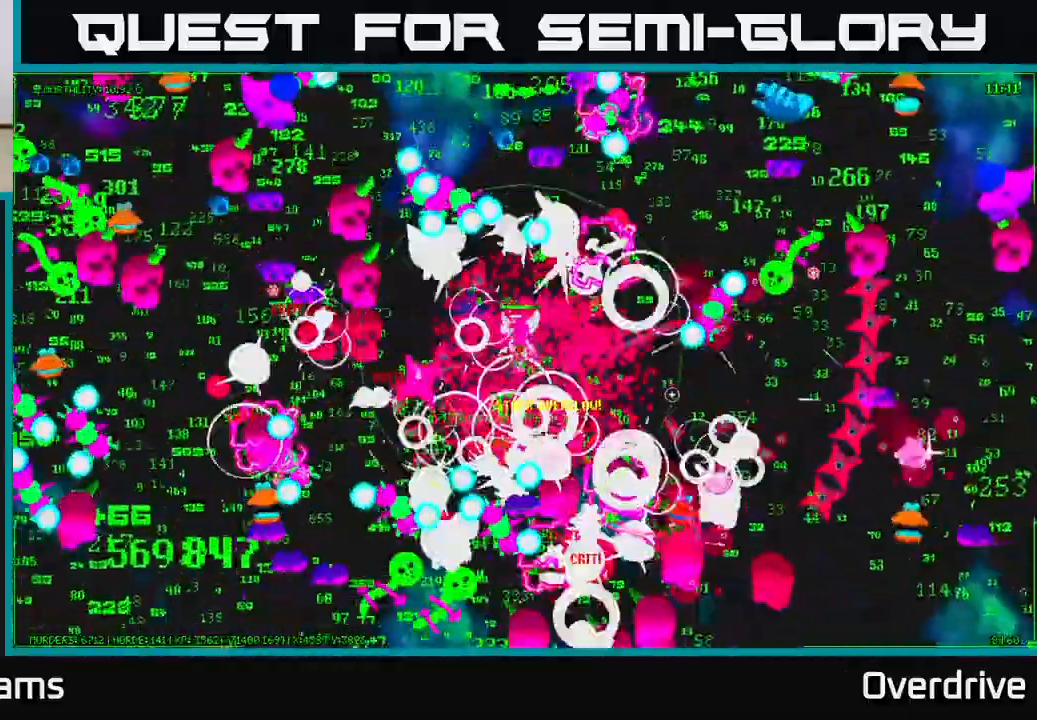
{"buttons": [], "left_stick": "up-right", "right_stick": "right", "events": [[17, "left_stick", "right"], [67, "left_stick", "down-right"], [200, "left_stick", "down-left"], [317, "left_stick", "center"], [467, "left_stick", "up-right"]]}
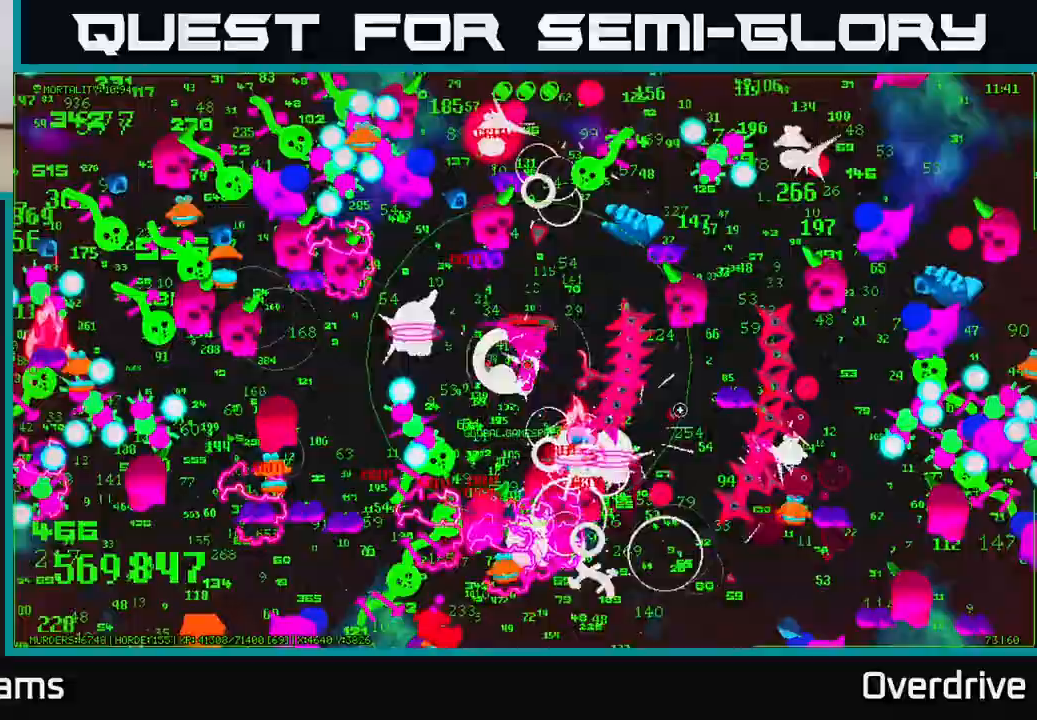
{"buttons": [], "left_stick": "center", "right_stick": "right", "events": [[150, "left_stick", "center"], [233, "left_stick", "down-right"], [417, "left_stick", "center"]]}
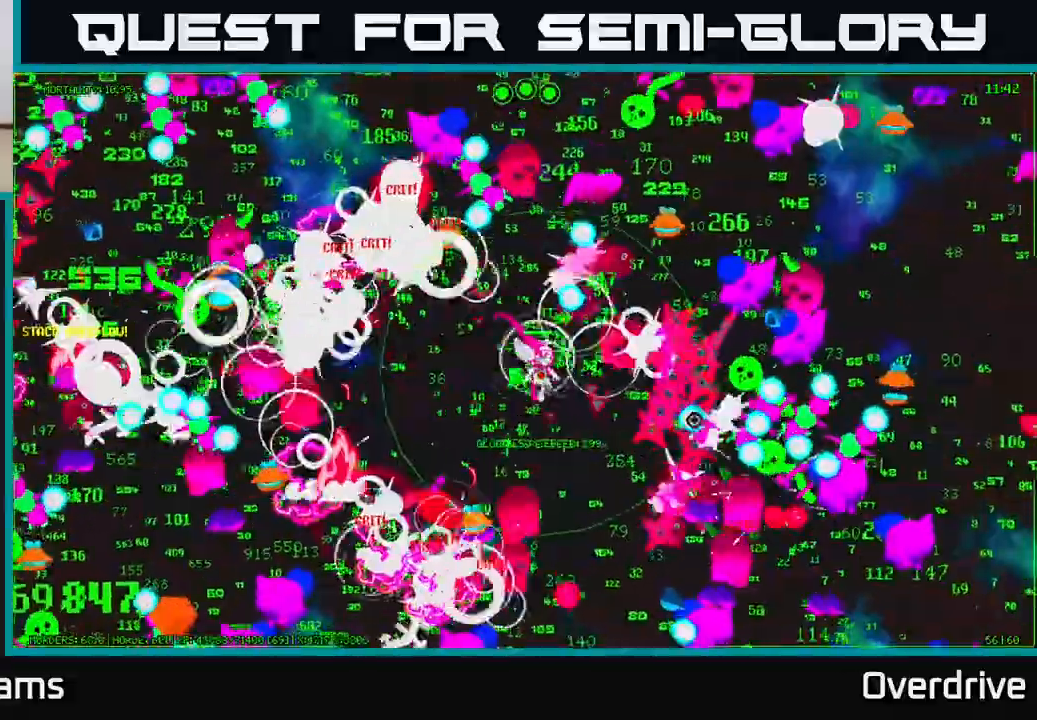
{"buttons": [], "left_stick": "down-right", "right_stick": "right", "events": [[17, "left_stick", "down-right"], [167, "left_stick", "down-left"], [317, "left_stick", "up-left"], [450, "left_stick", "center"], [500, "left_stick", "down-right"]]}